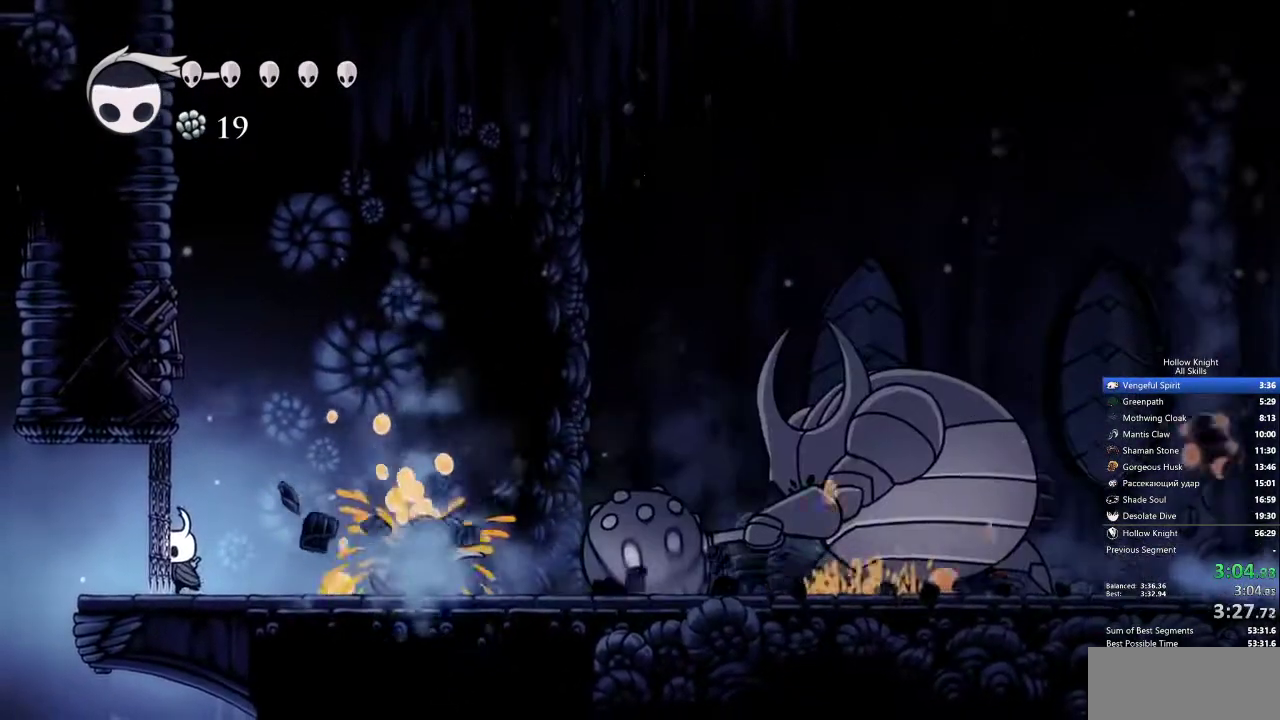
Gameplay with keyboard; each line is a JSON object with the keys held at the frame after it. "events" lists presses ("down") and releases ("up") of "cdash", "dash", "dnail", "down", "heal", "inv", "jump", "left", "nail", "right", "spell" and "up" between this image and that frame as [ms after this image, input, new state], when the widget could be followed in between. No other keys are recorded. Mouse input is not recorded. Key names are as the overlay labels them; some are game actions (e.g. jump) rather than physical keys.
{"keys": ["left", "up"], "events": [[267, "nail", "down"], [400, "nail", "up"]]}
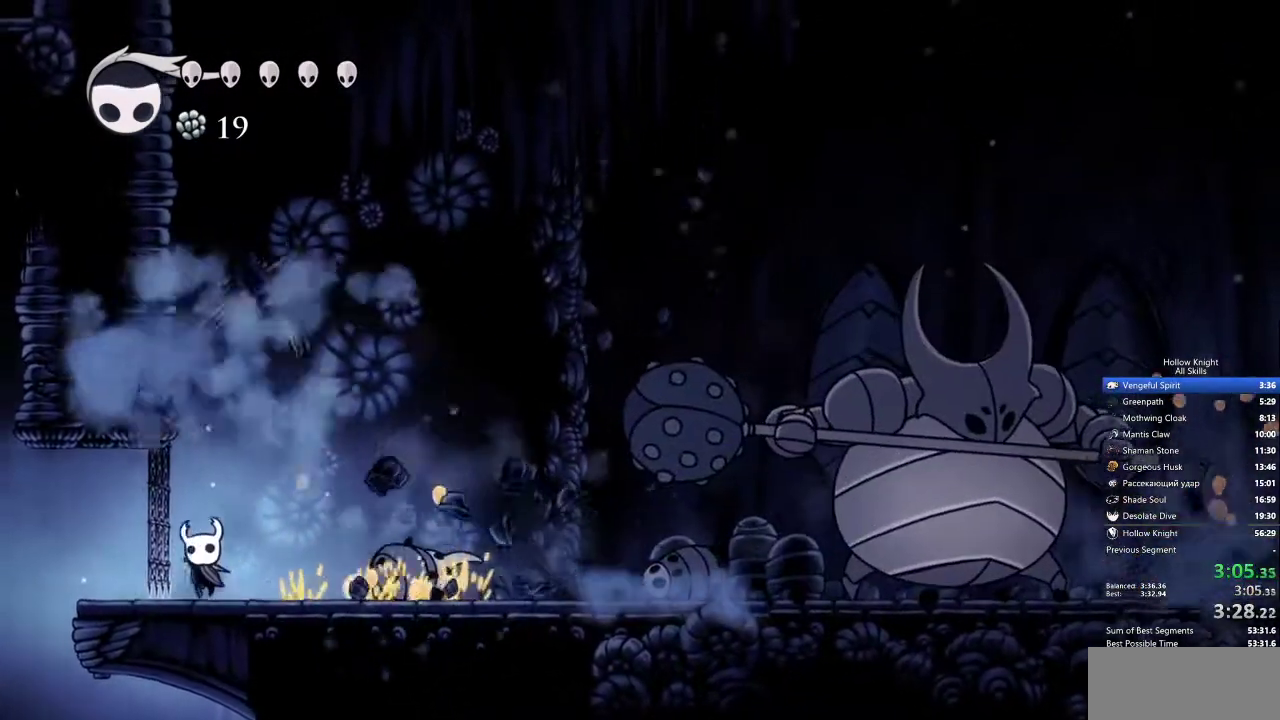
{"keys": ["left", "up"], "events": [[183, "nail", "down"], [283, "nail", "up"]]}
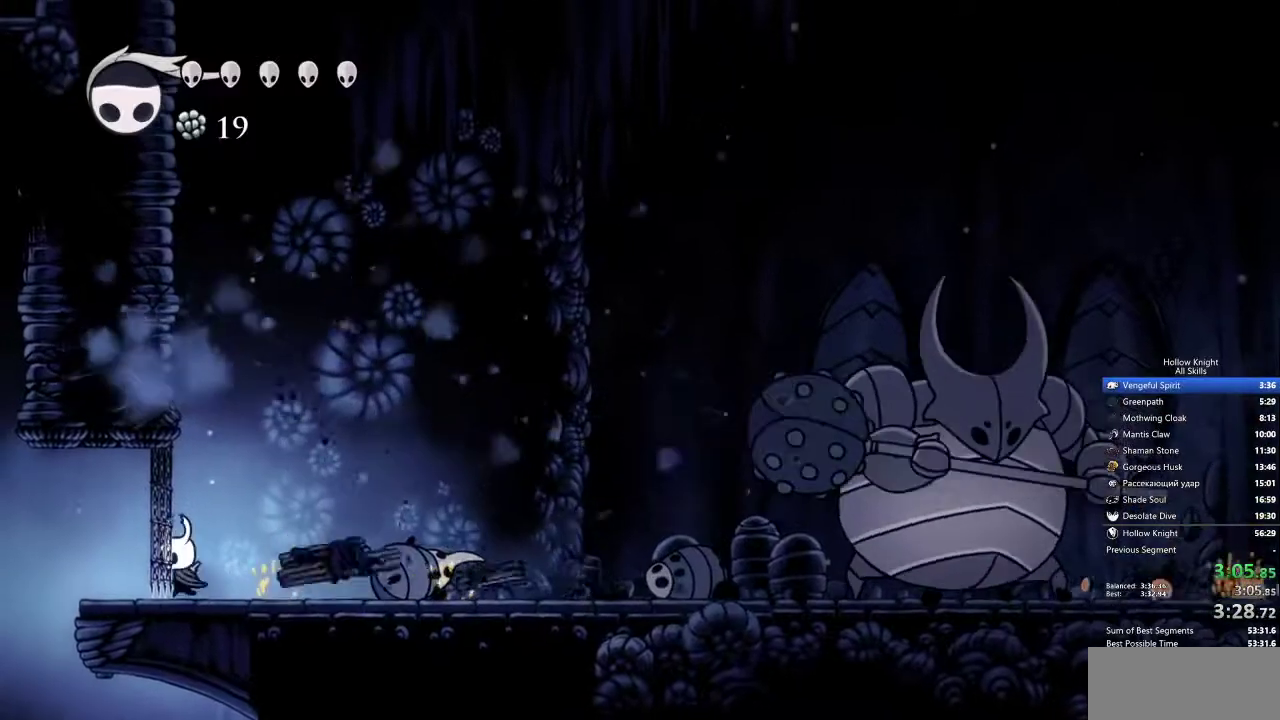
{"keys": ["left", "nail", "up"], "events": [[50, "nail", "down"], [150, "nail", "up"], [433, "nail", "down"]]}
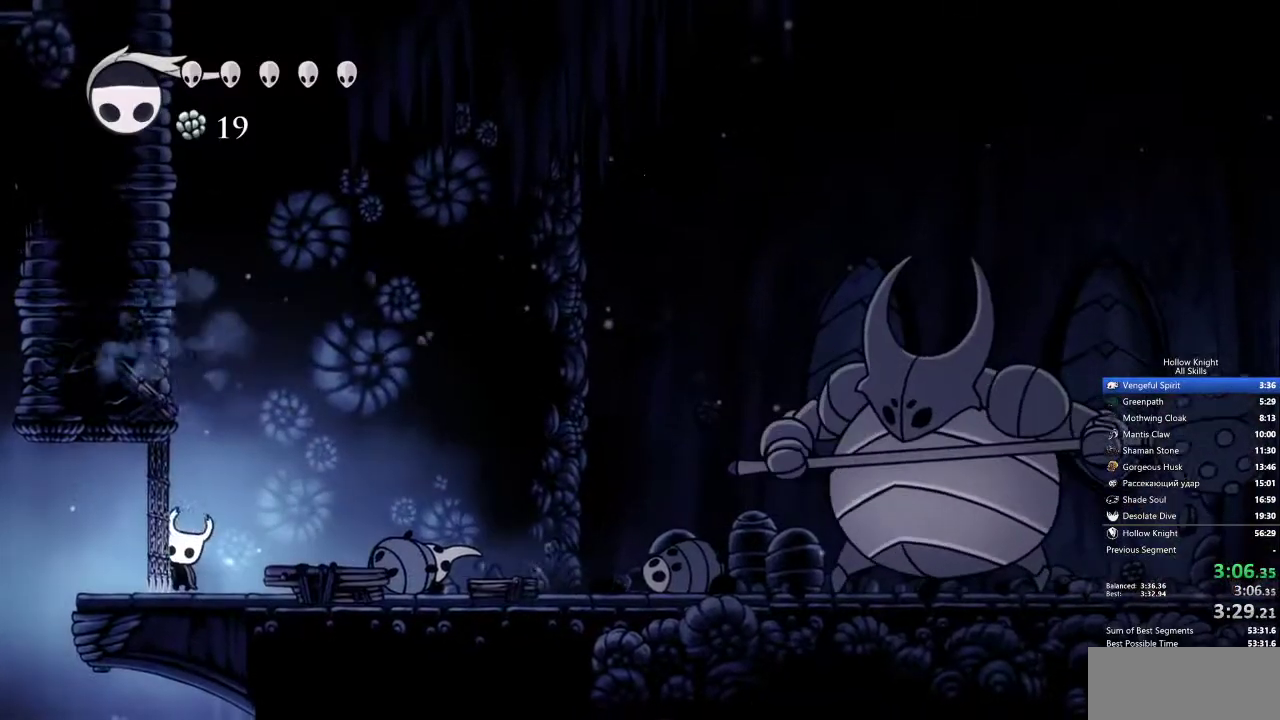
{"keys": ["left"], "events": [[17, "nail", "up"], [167, "up", "up"]]}
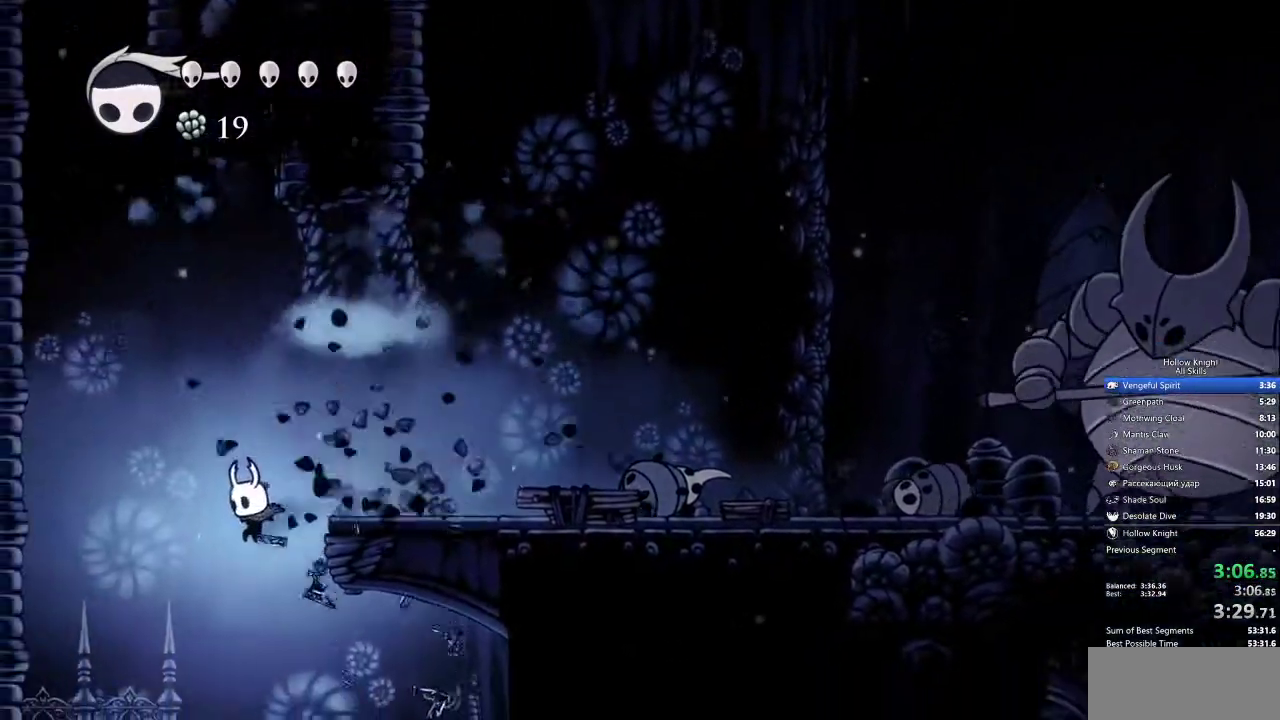
{"keys": ["right"], "events": [[33, "left", "up"], [33, "right", "down"]]}
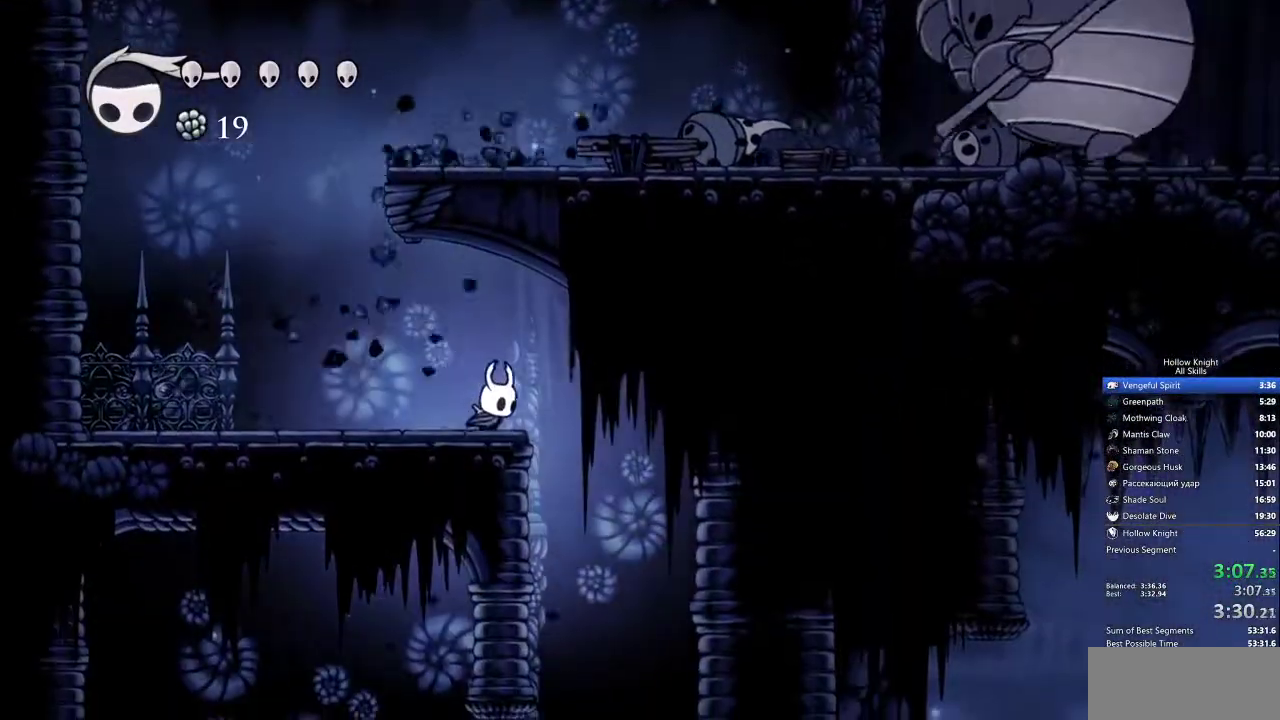
{"keys": [], "events": [[200, "inv", "down"], [200, "right", "up"], [283, "inv", "up"]]}
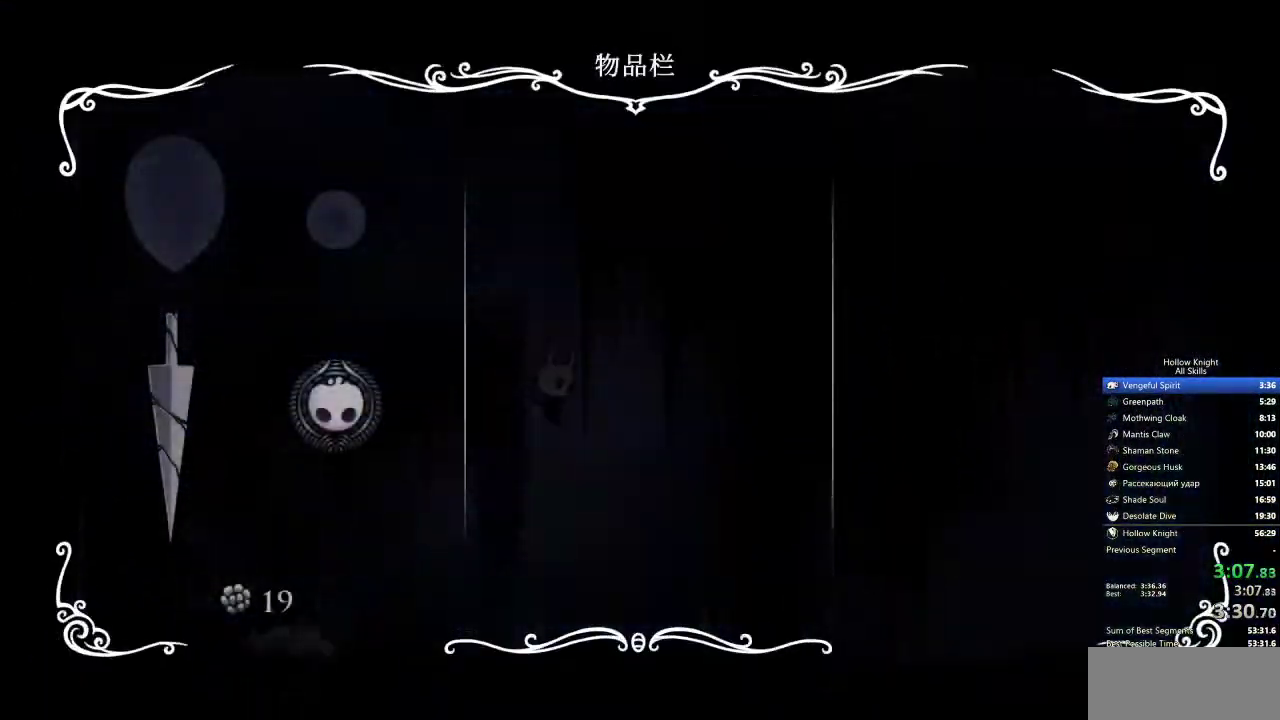
{"keys": ["down", "left"], "events": [[167, "inv", "down"], [217, "inv", "up"], [383, "left", "down"], [450, "down", "down"]]}
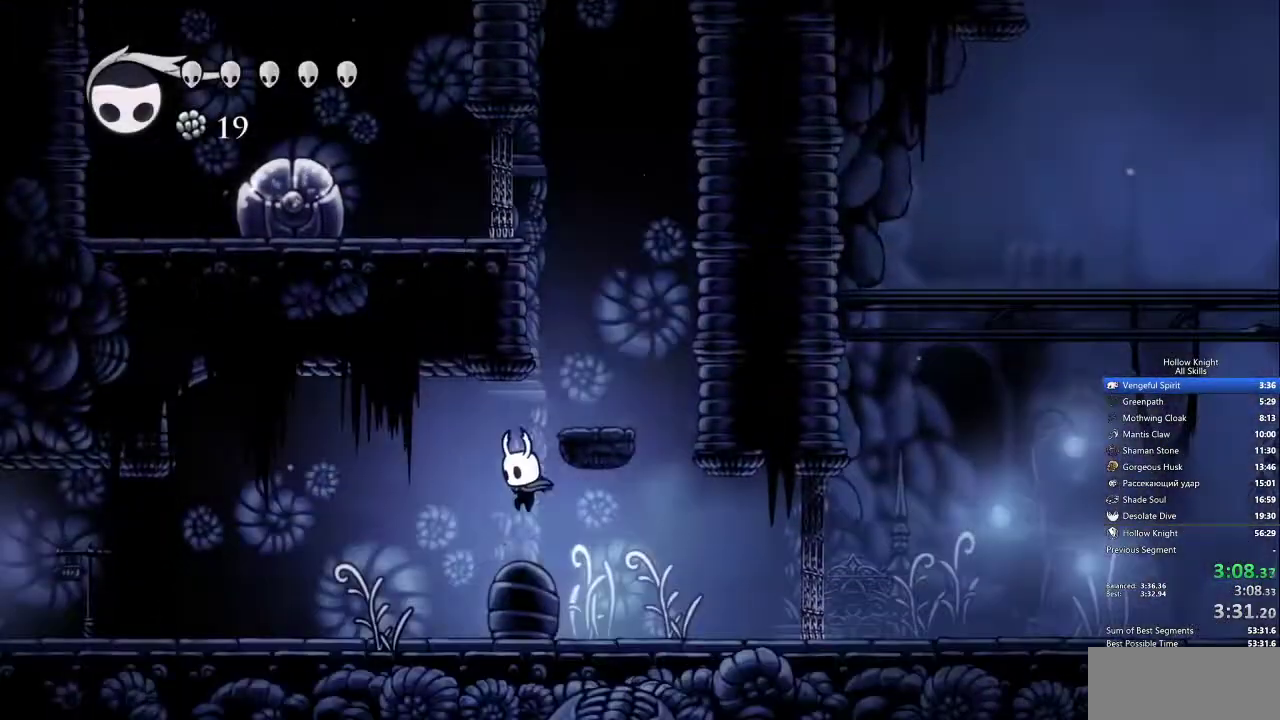
{"keys": ["left"], "events": [[83, "nail", "down"], [183, "nail", "up"], [450, "down", "up"]]}
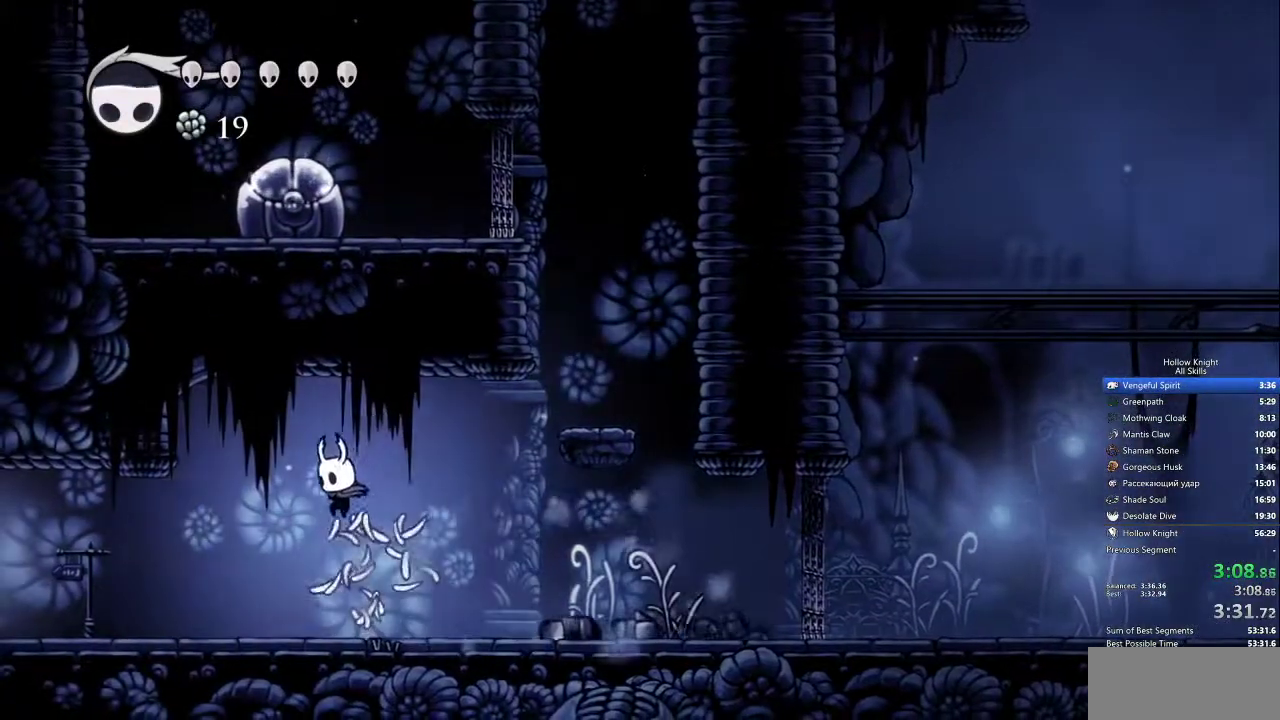
{"keys": ["left"], "events": []}
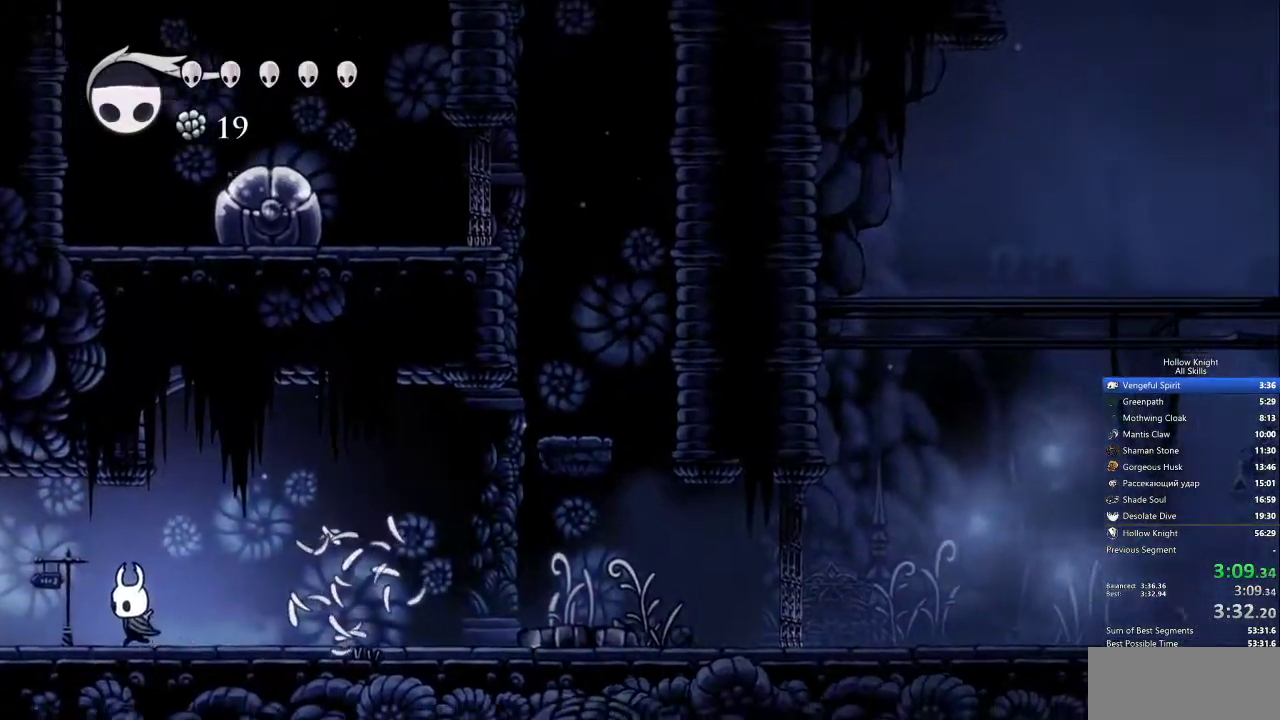
{"keys": ["left"], "events": []}
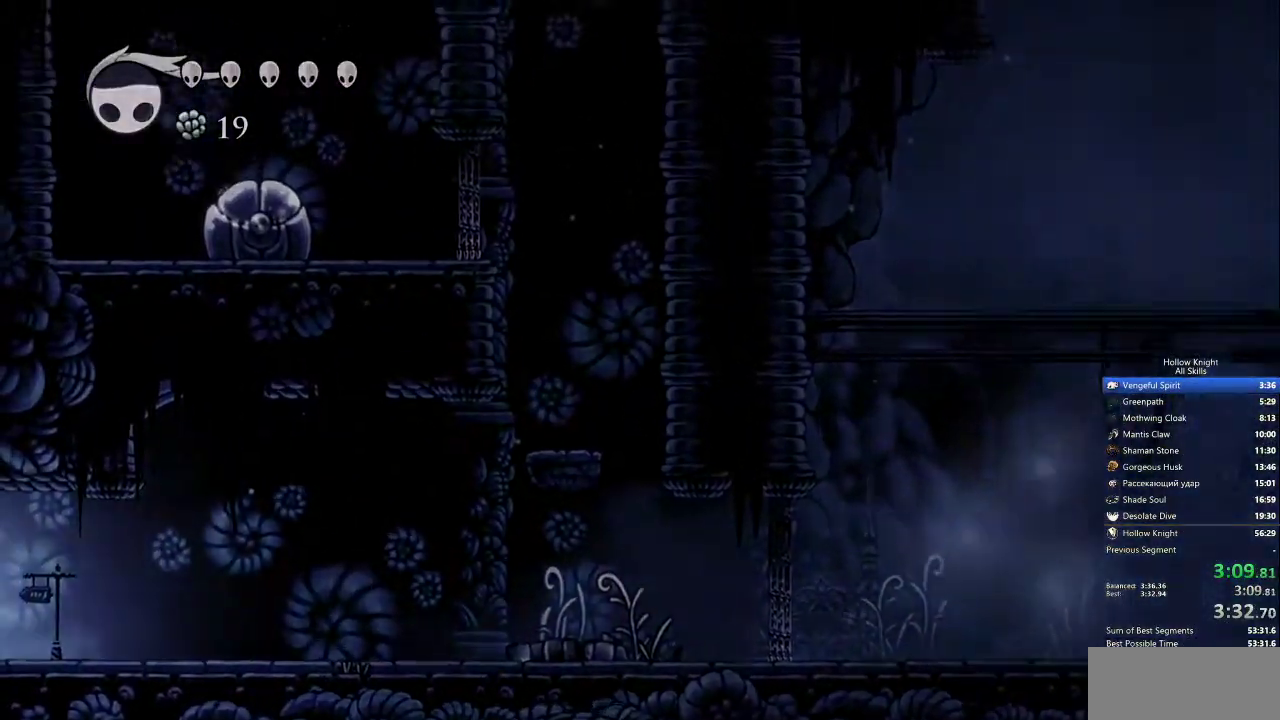
{"keys": ["left"], "events": []}
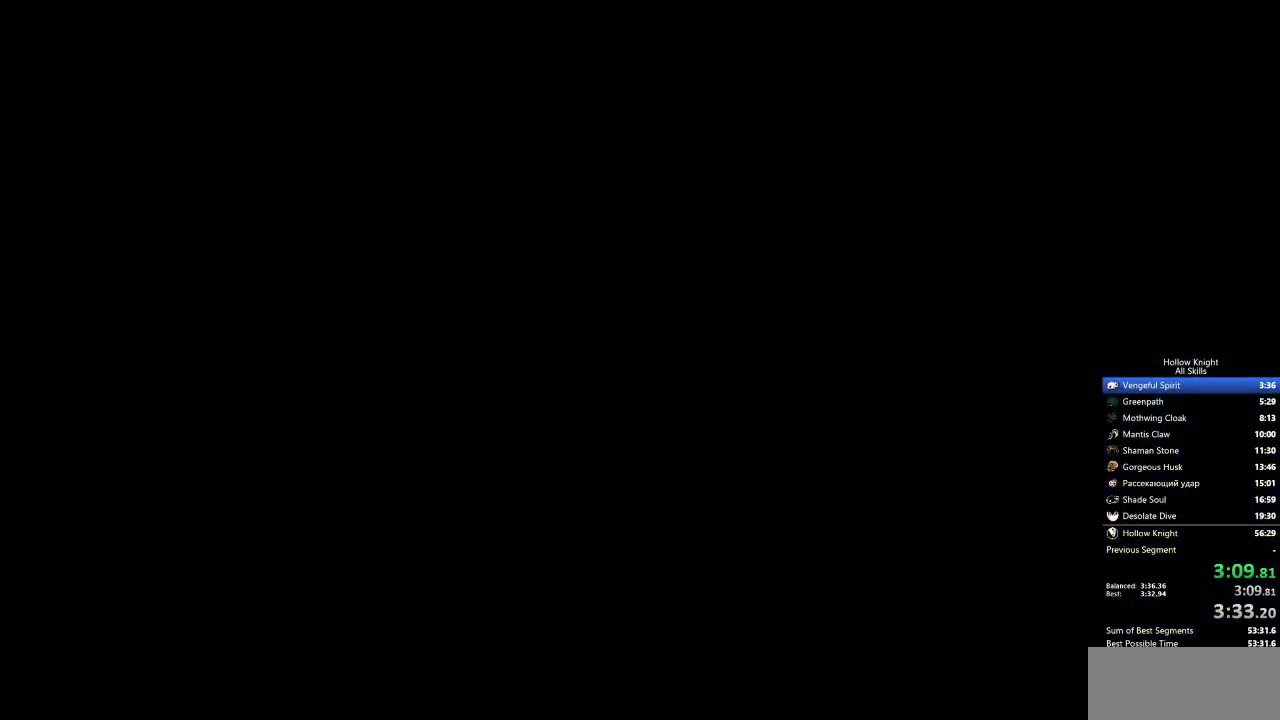
{"keys": ["left"], "events": []}
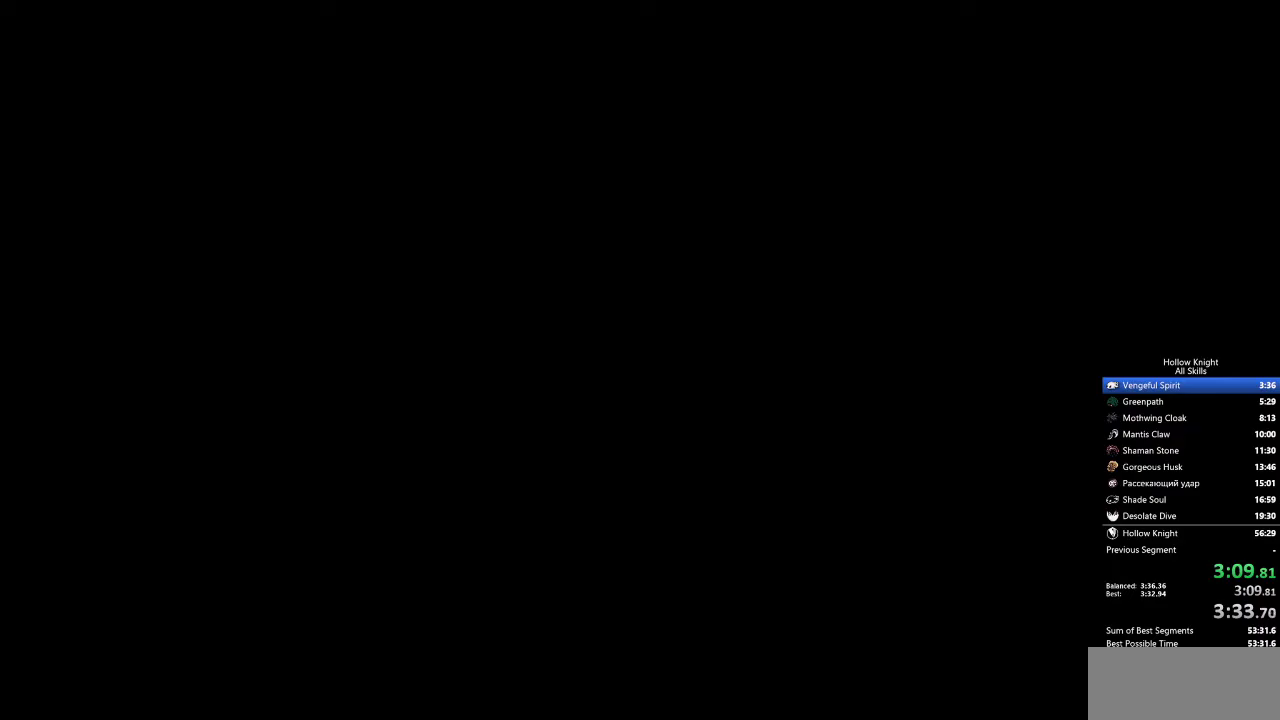
{"keys": ["left"], "events": []}
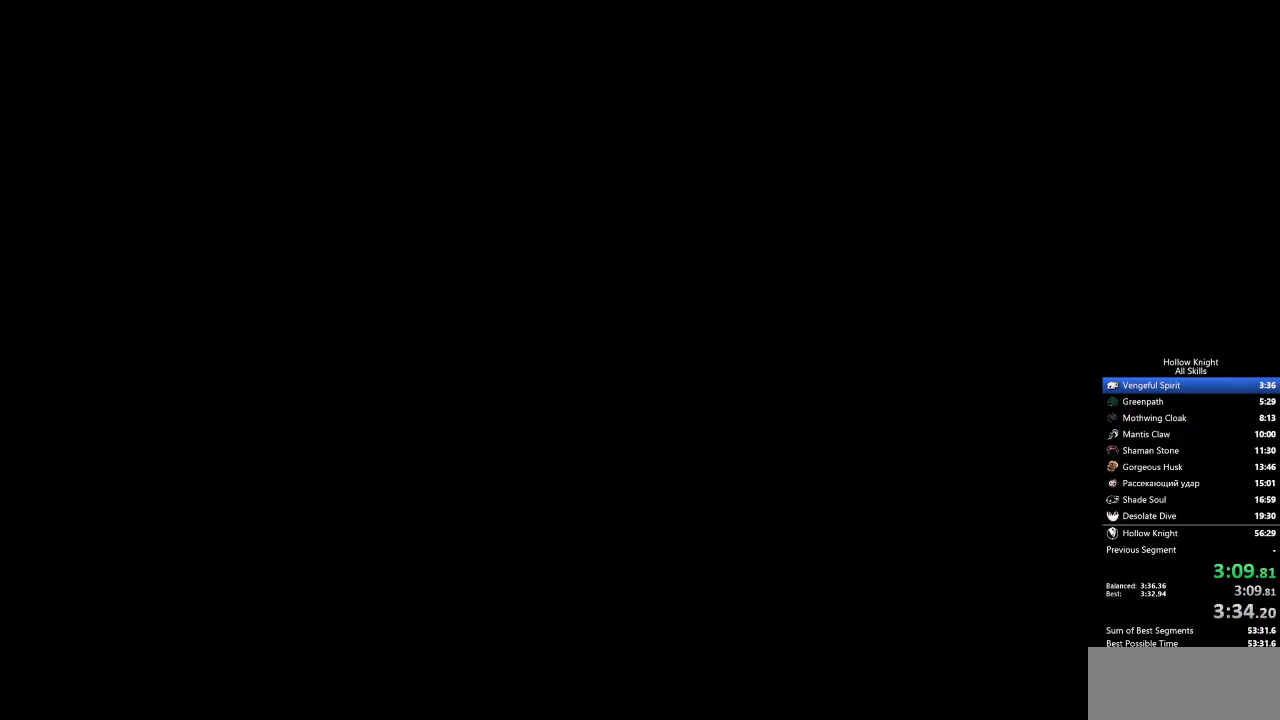
{"keys": ["left"], "events": []}
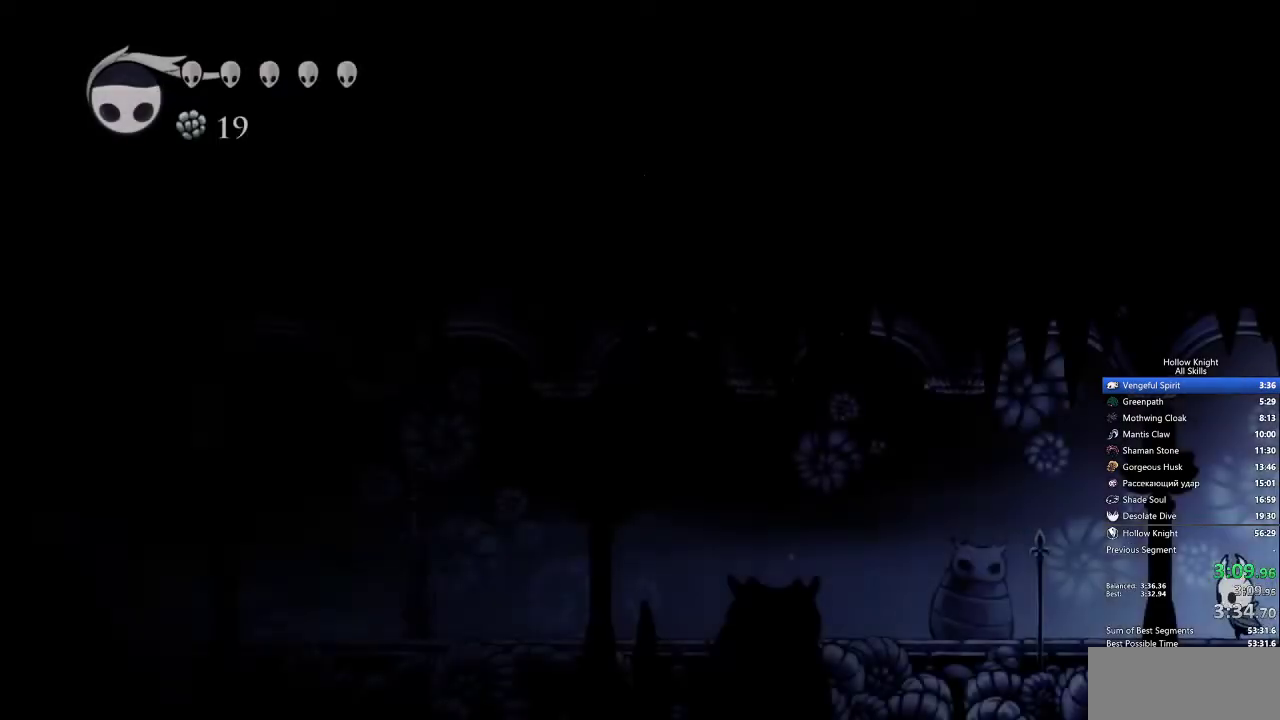
{"keys": ["left"], "events": []}
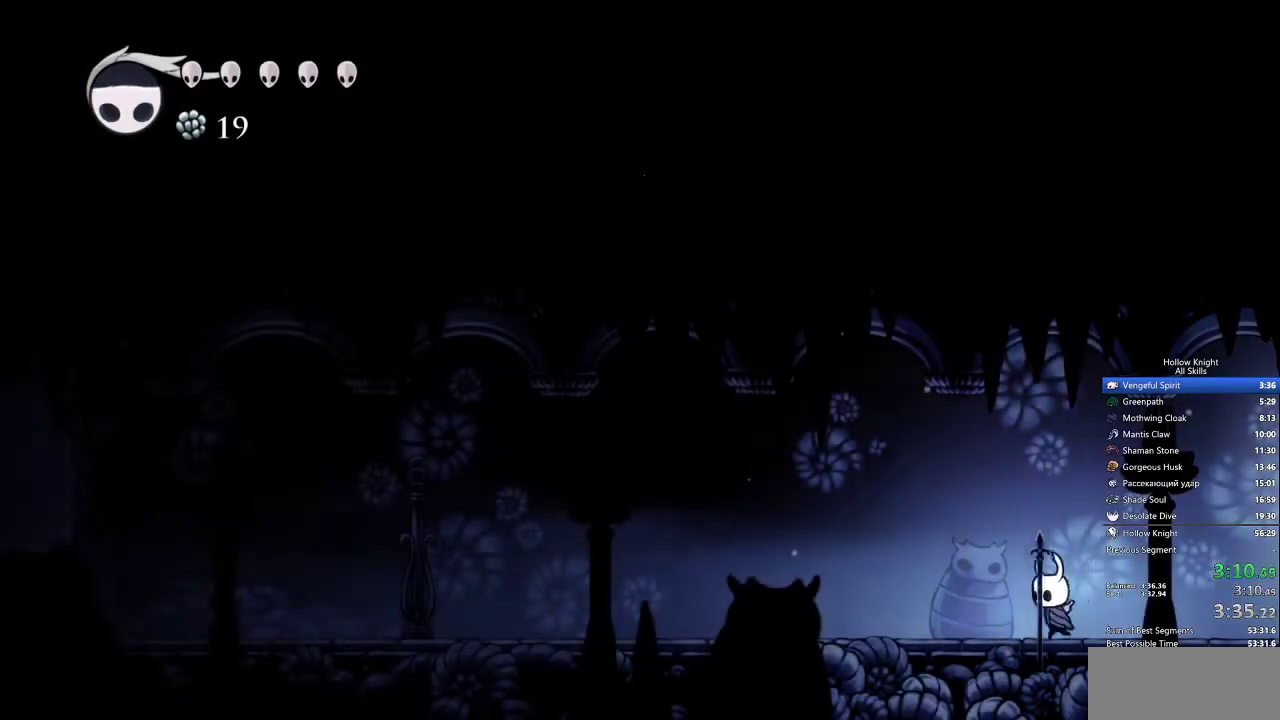
{"keys": ["left"], "events": []}
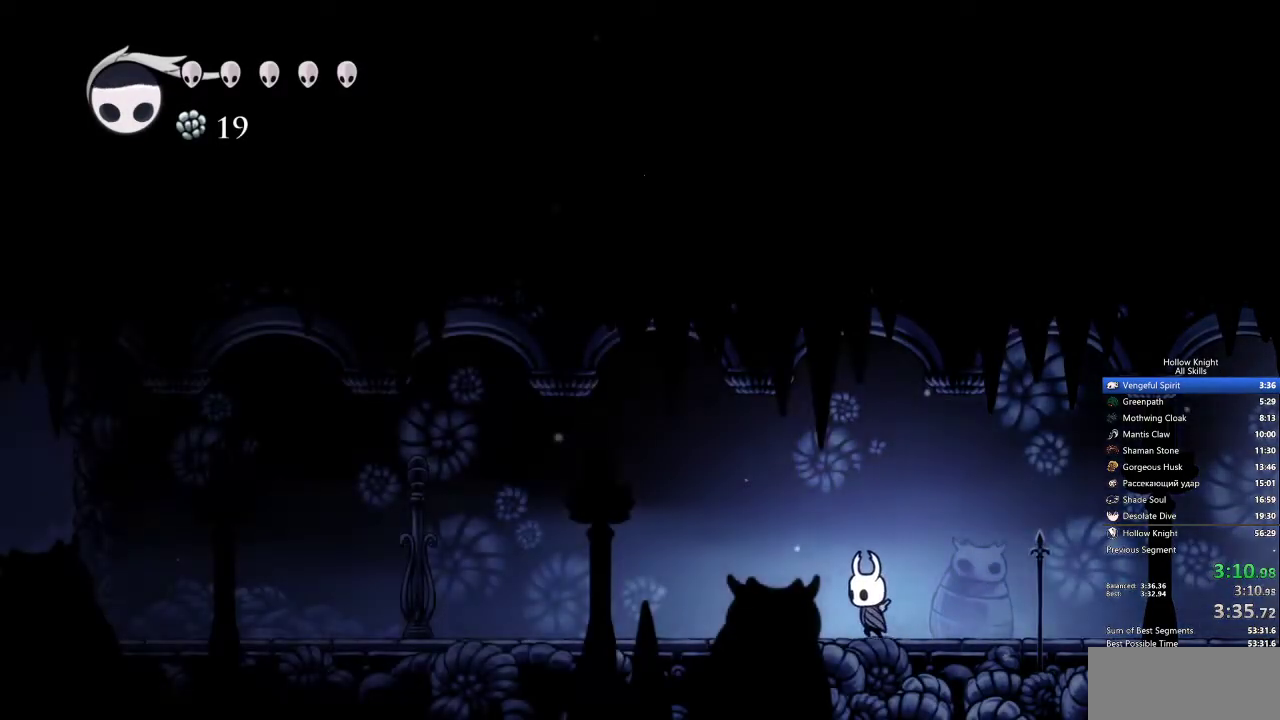
{"keys": ["left"], "events": []}
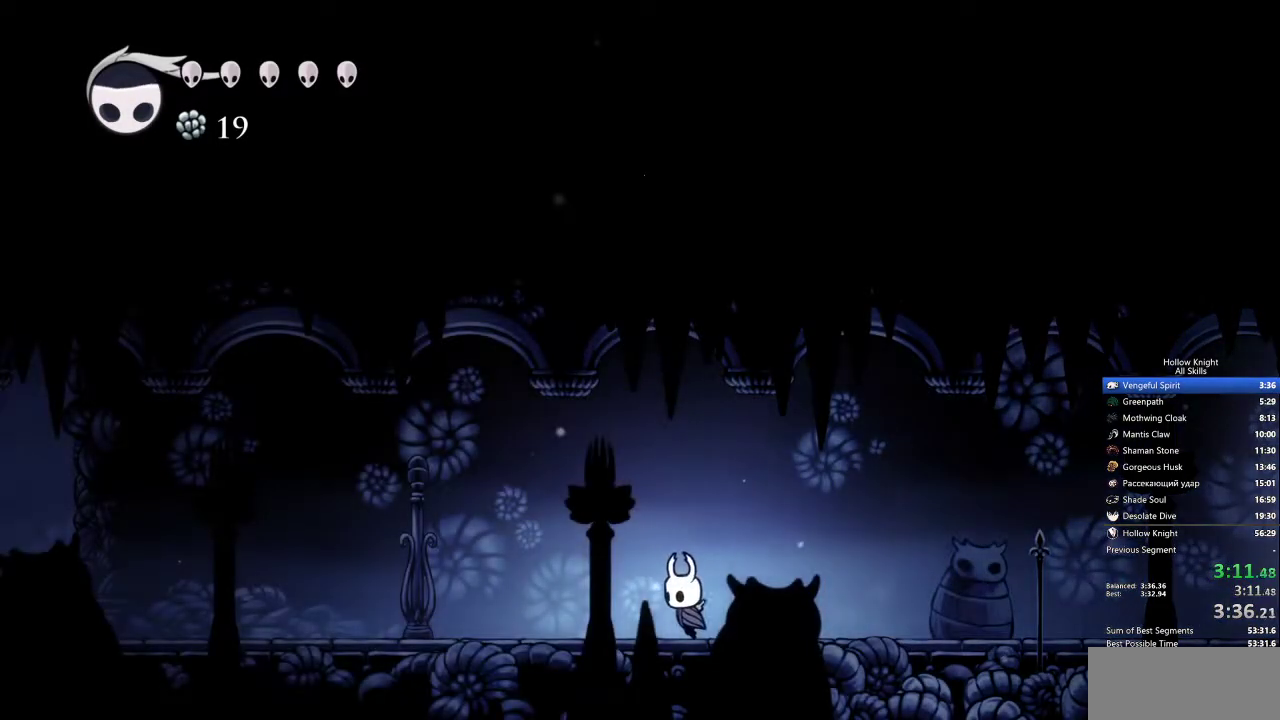
{"keys": ["left"], "events": []}
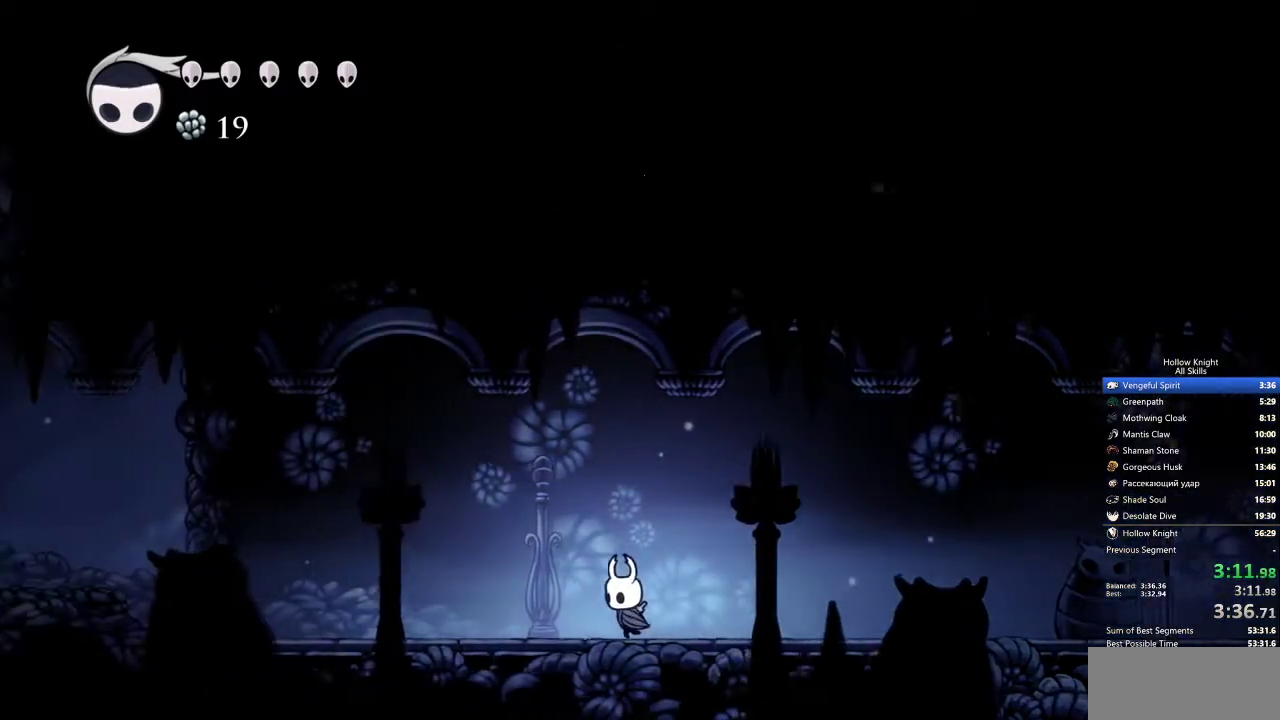
{"keys": ["left"], "events": []}
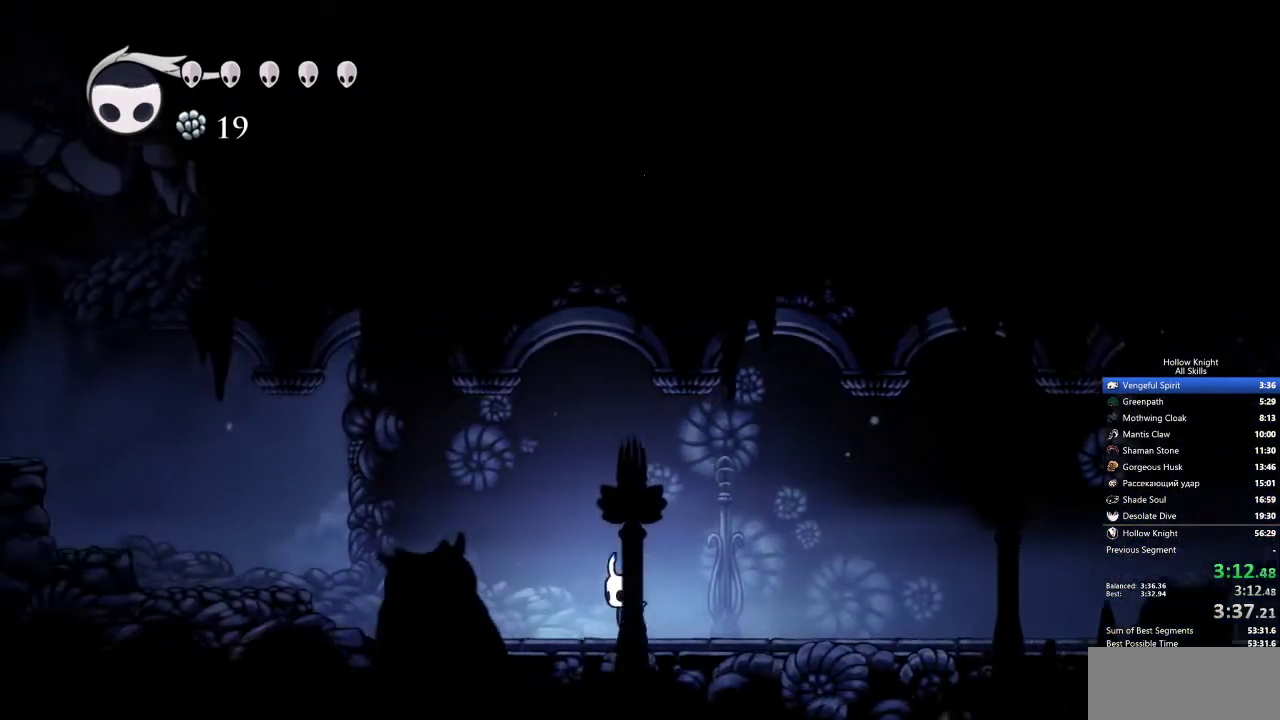
{"keys": ["left"], "events": []}
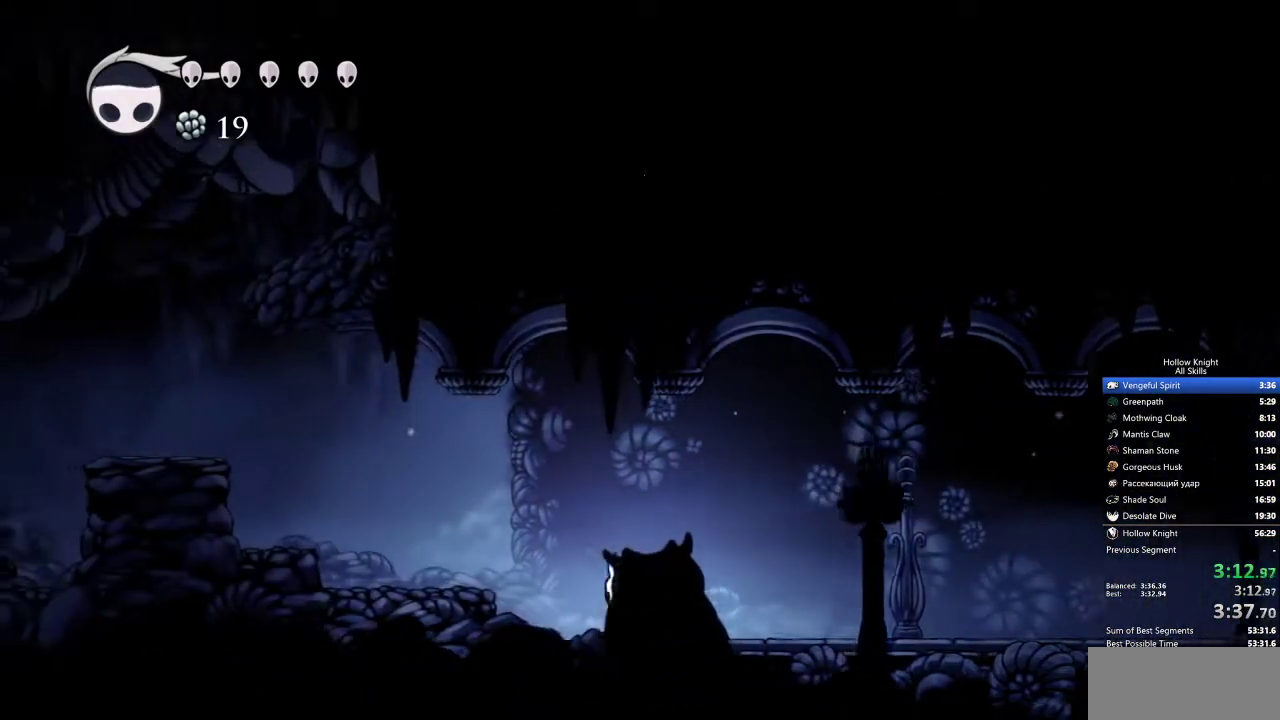
{"keys": ["left"], "events": [[100, "jump", "down"], [267, "jump", "up"]]}
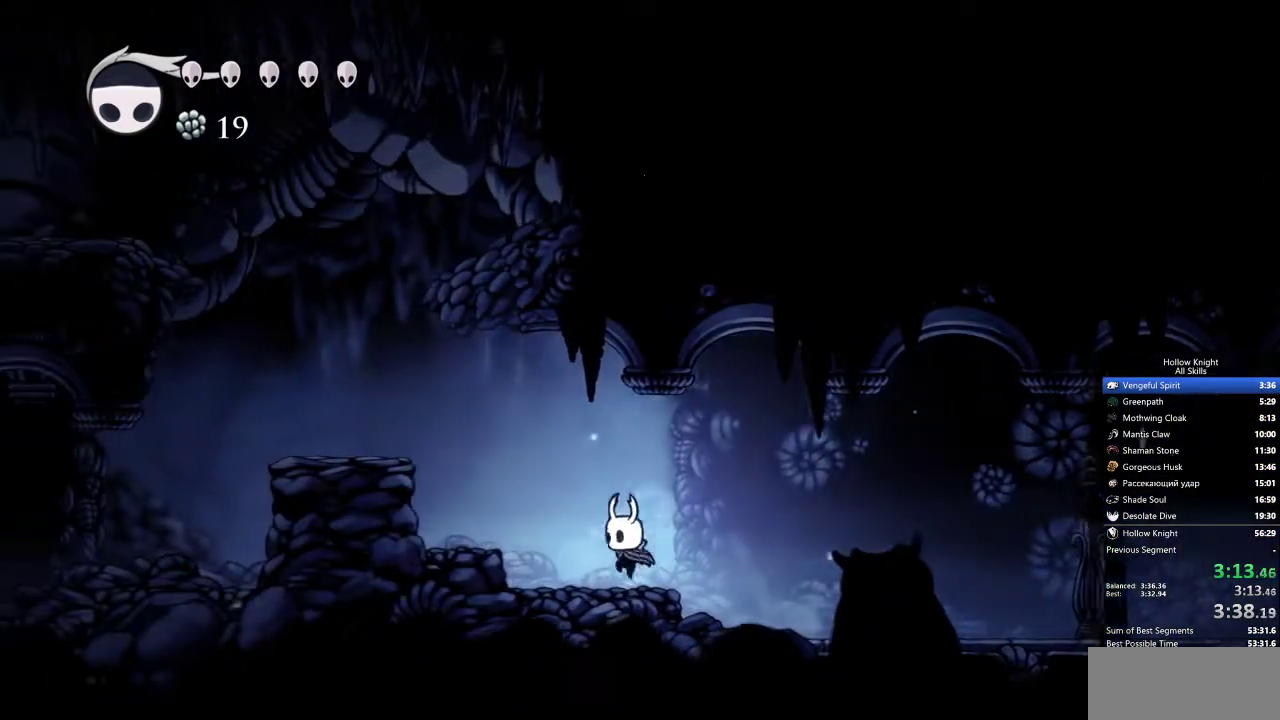
{"keys": ["jump", "left"], "events": [[83, "jump", "down"]]}
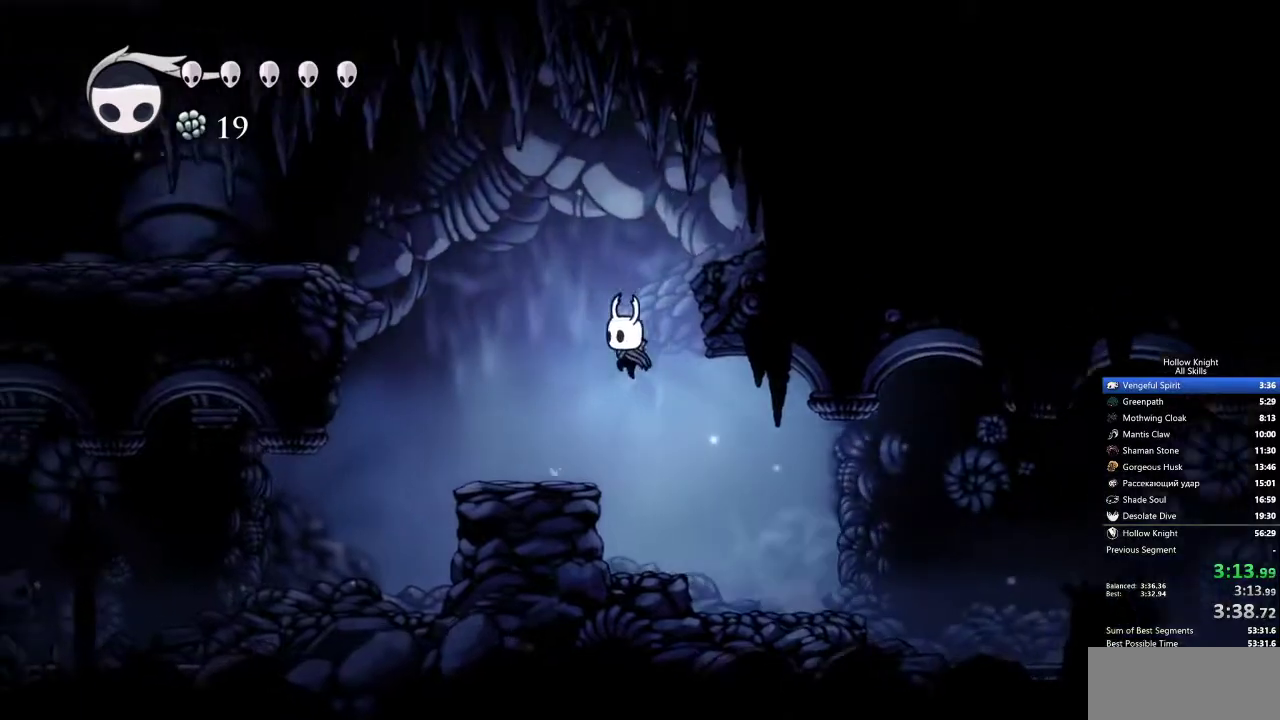
{"keys": ["jump", "left"], "events": [[50, "jump", "up"], [383, "jump", "down"]]}
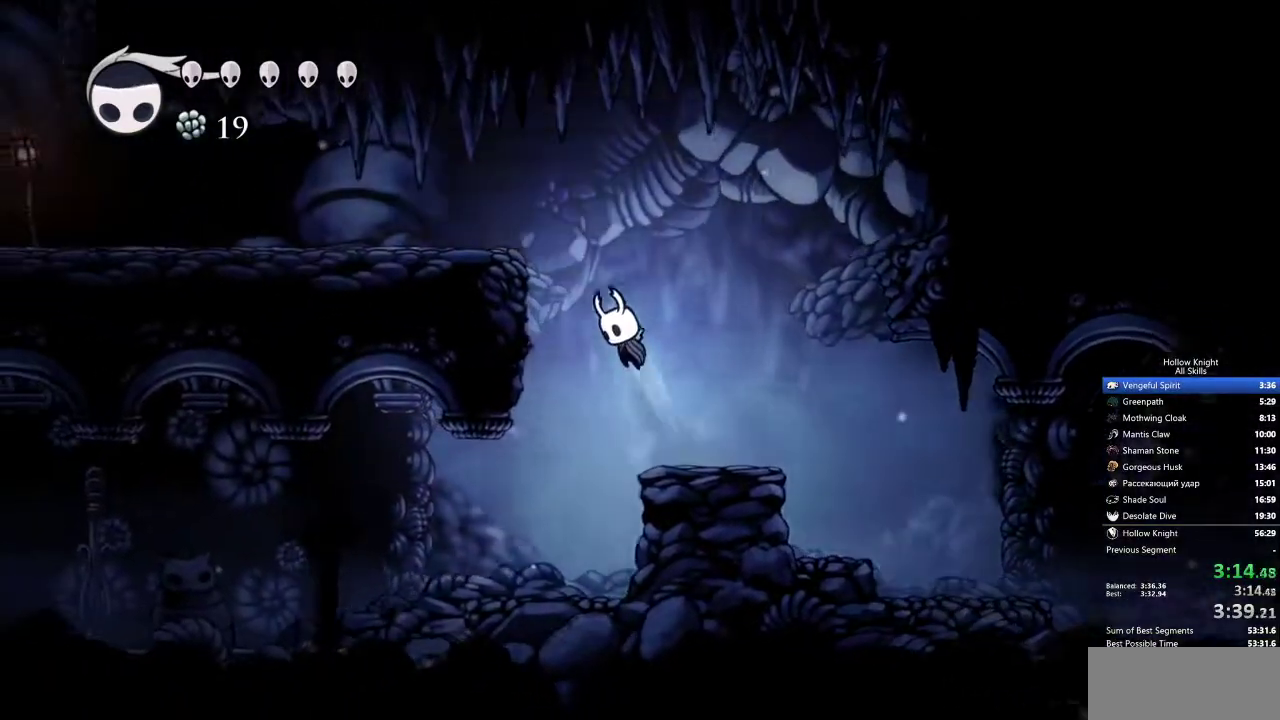
{"keys": ["left"], "events": [[350, "jump", "up"]]}
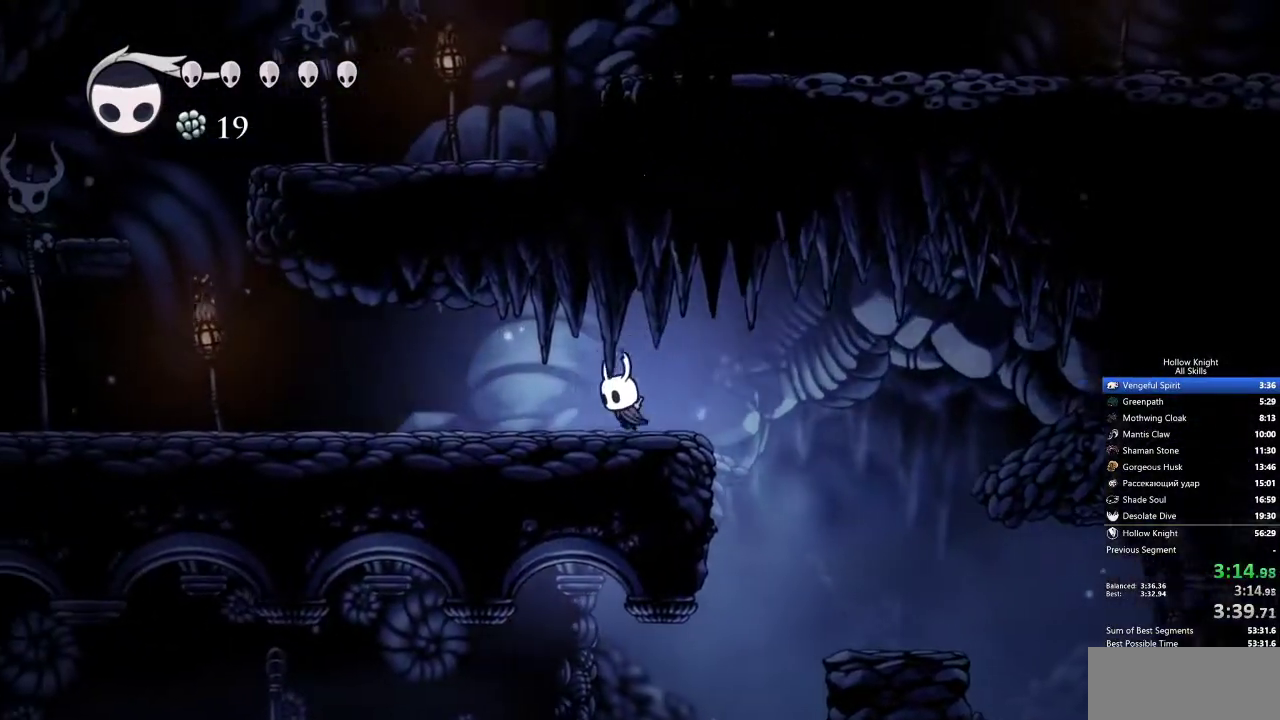
{"keys": ["left"], "events": []}
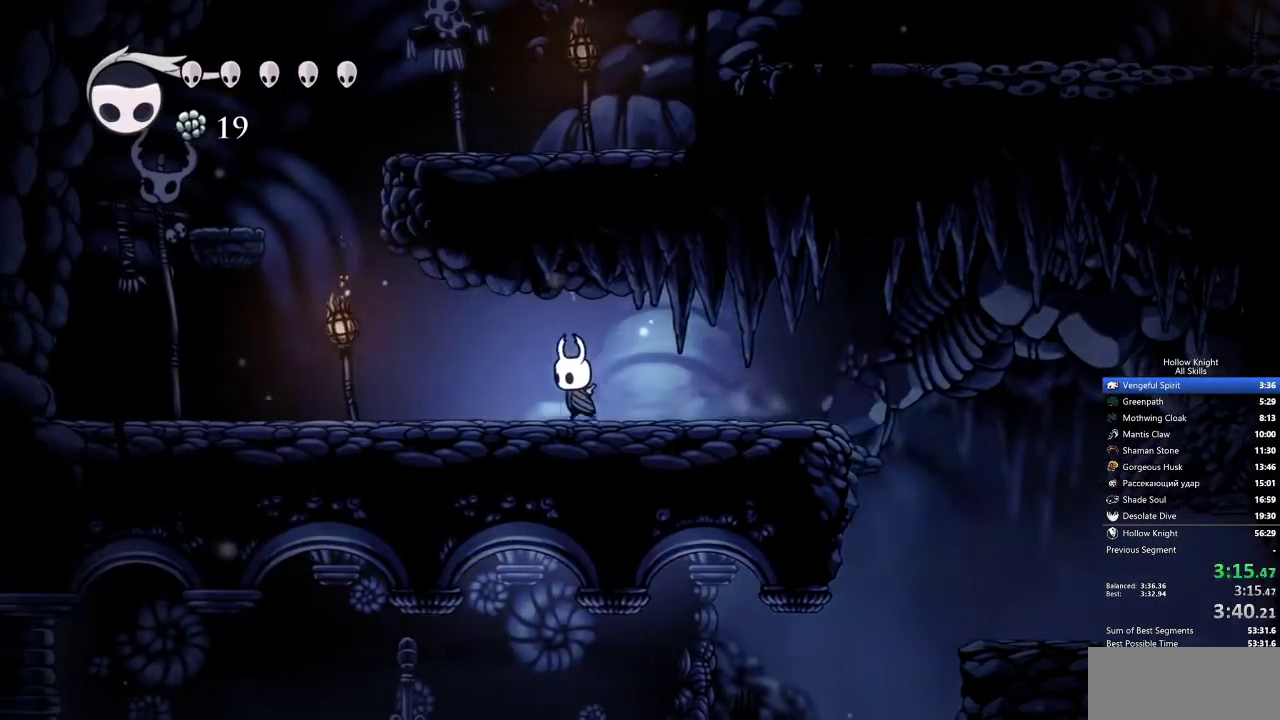
{"keys": ["jump", "left"], "events": [[417, "jump", "down"]]}
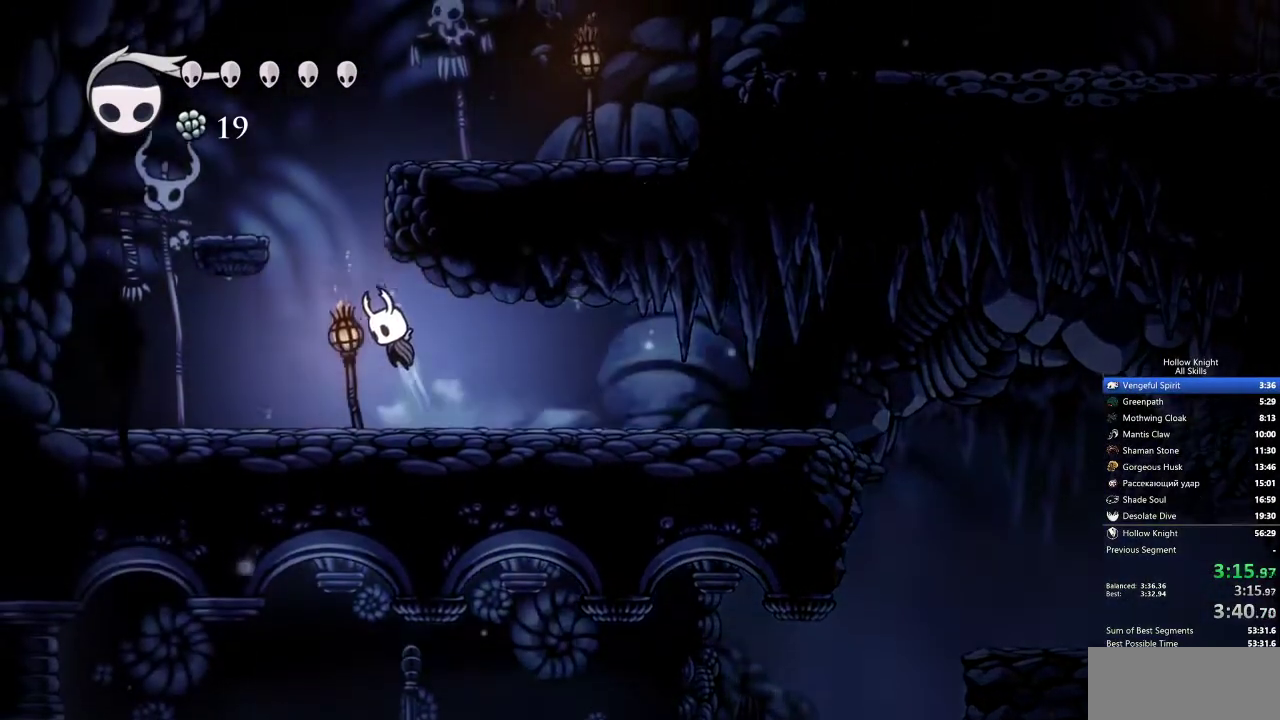
{"keys": ["jump", "right"], "events": [[300, "jump", "up"], [333, "right", "down"], [383, "left", "up"], [483, "jump", "down"]]}
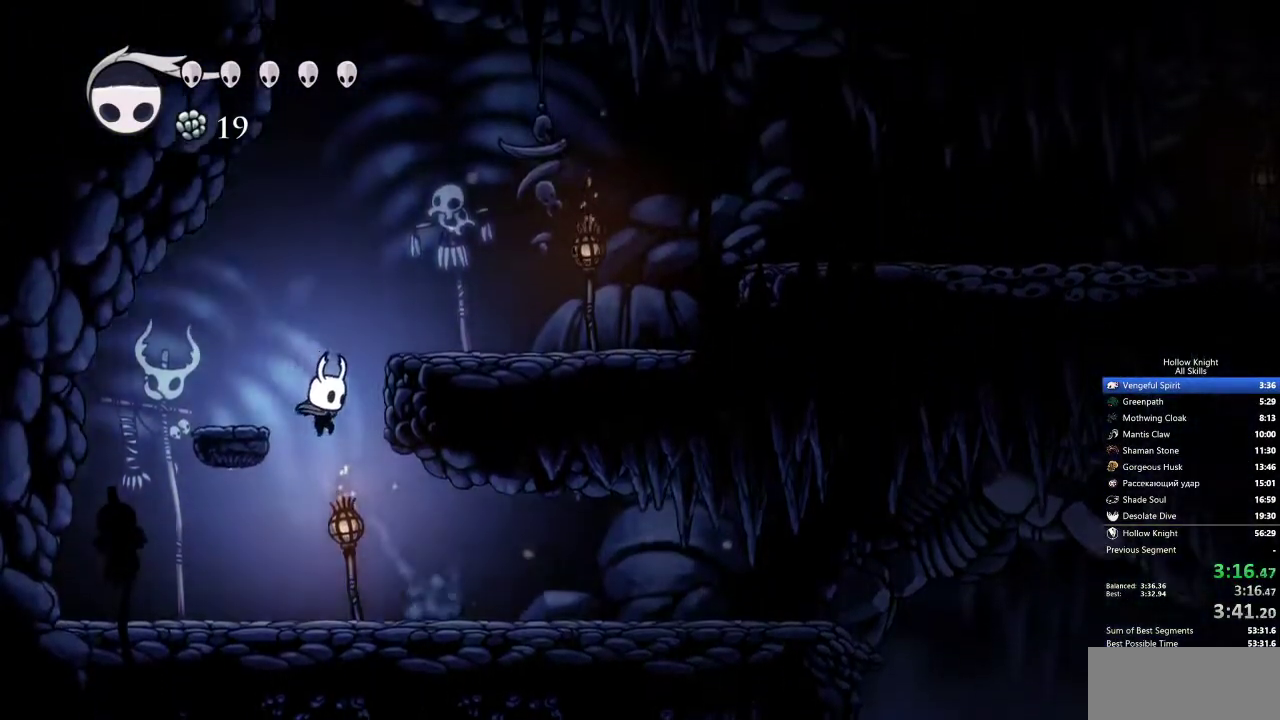
{"keys": ["jump", "left"], "events": [[183, "jump", "up"], [183, "right", "up"], [333, "jump", "down"], [433, "left", "down"]]}
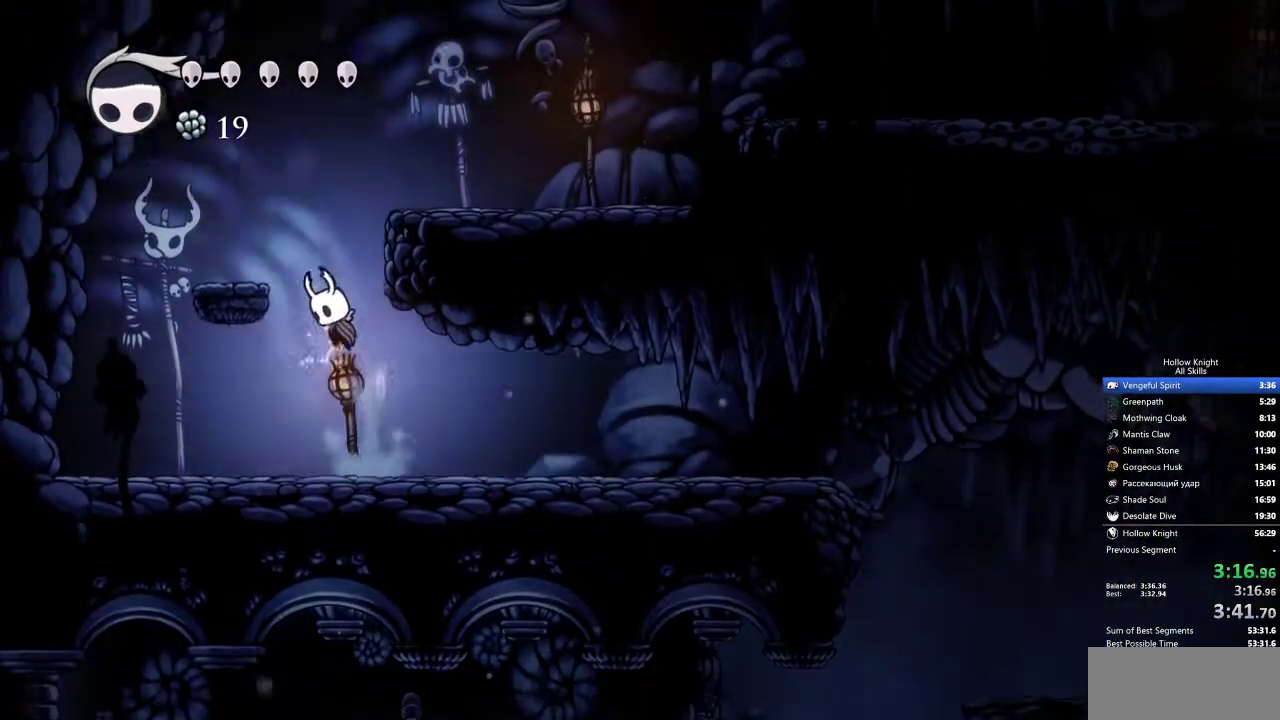
{"keys": ["jump", "right"], "events": [[167, "jump", "up"], [300, "left", "up"], [300, "right", "down"], [350, "jump", "down"]]}